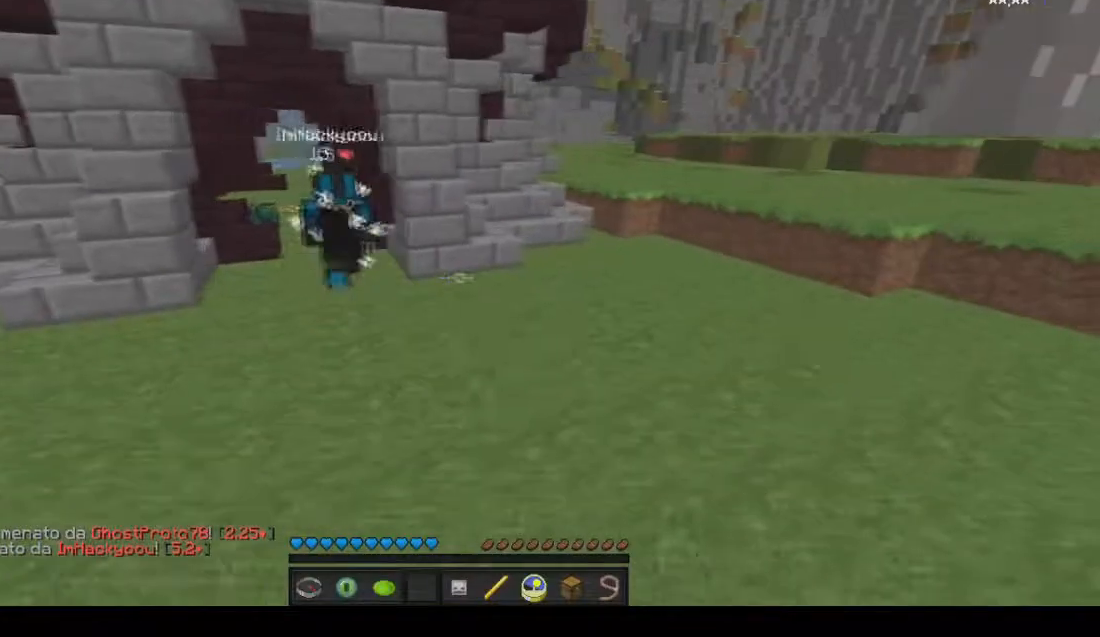
Gameplay with keyboard and mouse; each line is a JSON object with the keys and mouse buttons held at the frame after it. "events" lists presses ("down") and releases ("up") of "a", "d", "s", "w", "mouse_left" and "mouse_right" between this image and that frame as [ms after this image, input, new state], when the widget could be followed in between. "mouse_left", "mouse_right" = the "left", "right" buttons of the "mouse" list. No other keys are recorded. Fast repeated clicks can show as one long hold. Mouse movement is not recorded.
{"keys": ["w"], "mouse": [], "events": [[167, "w", "down"]]}
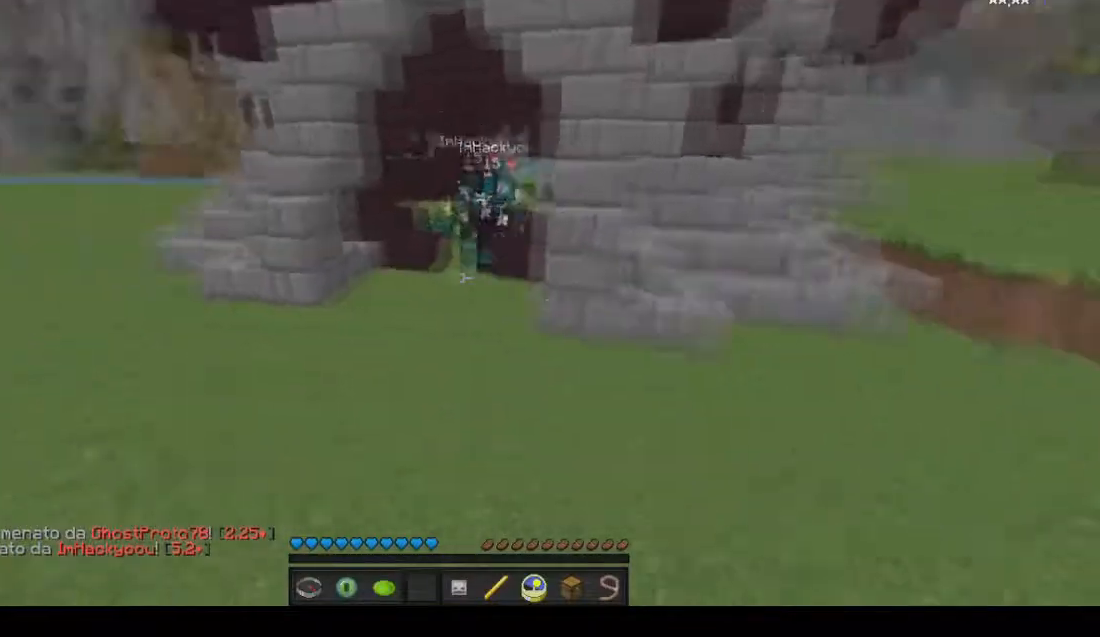
{"keys": [], "mouse": [], "events": [[234, "a", "down"], [334, "w", "up"], [401, "a", "up"]]}
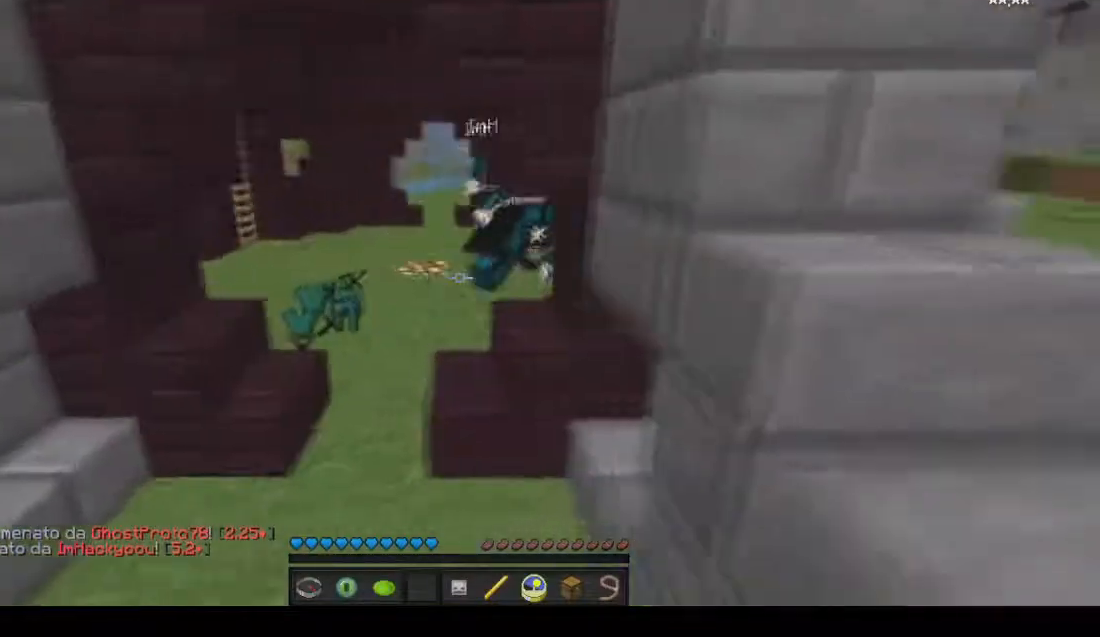
{"keys": ["w"], "mouse": [], "events": [[267, "w", "down"]]}
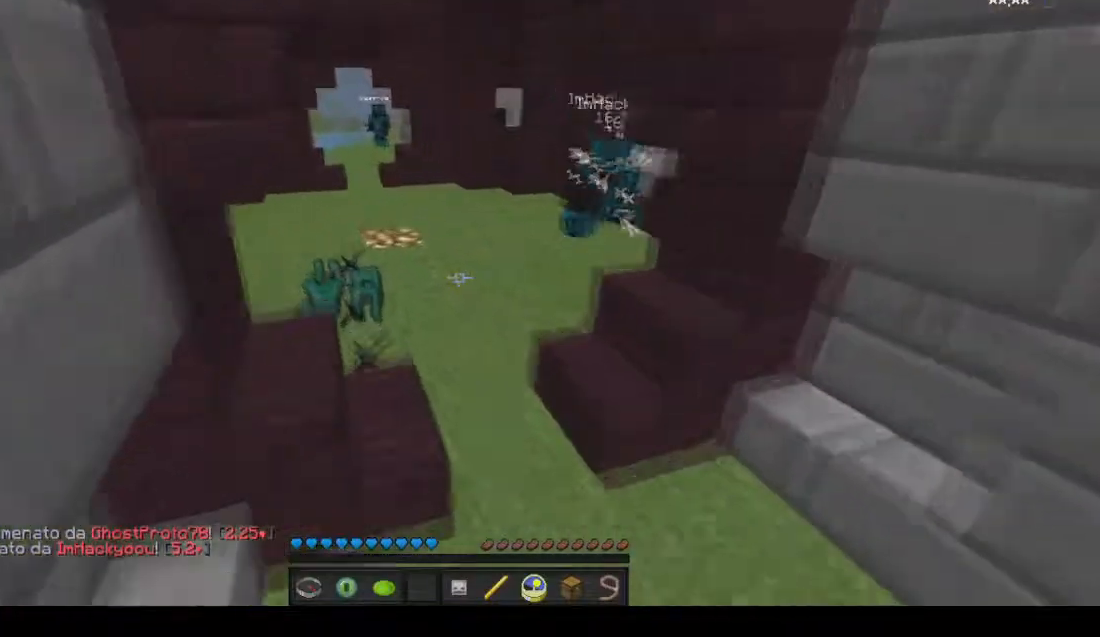
{"keys": ["w"], "mouse": [], "events": []}
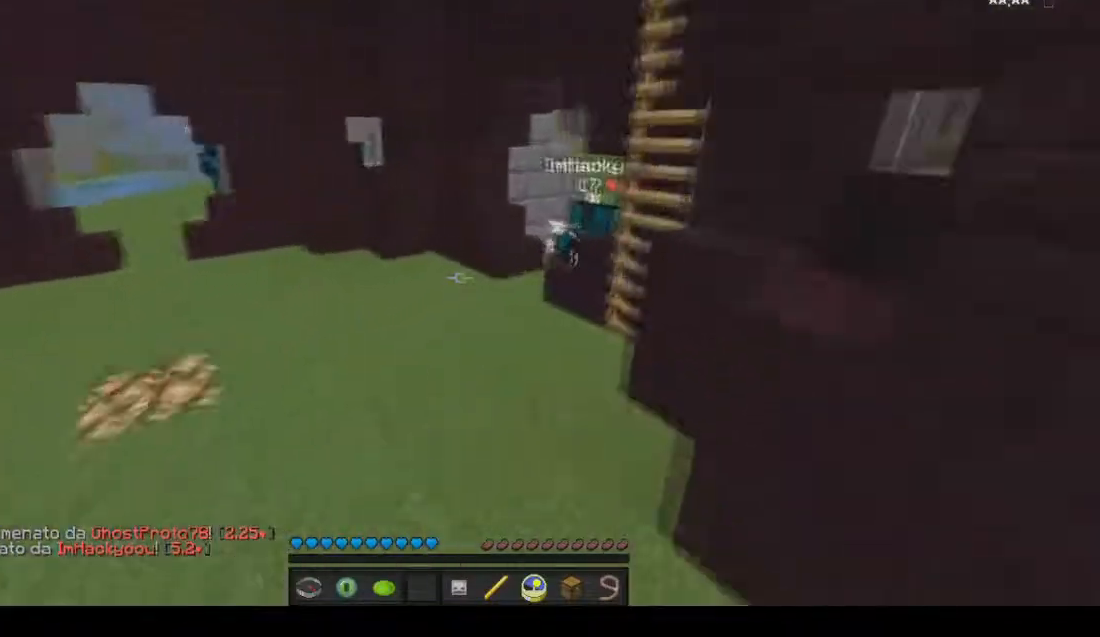
{"keys": ["d"], "mouse": [], "events": [[400, "w", "up"], [500, "d", "down"]]}
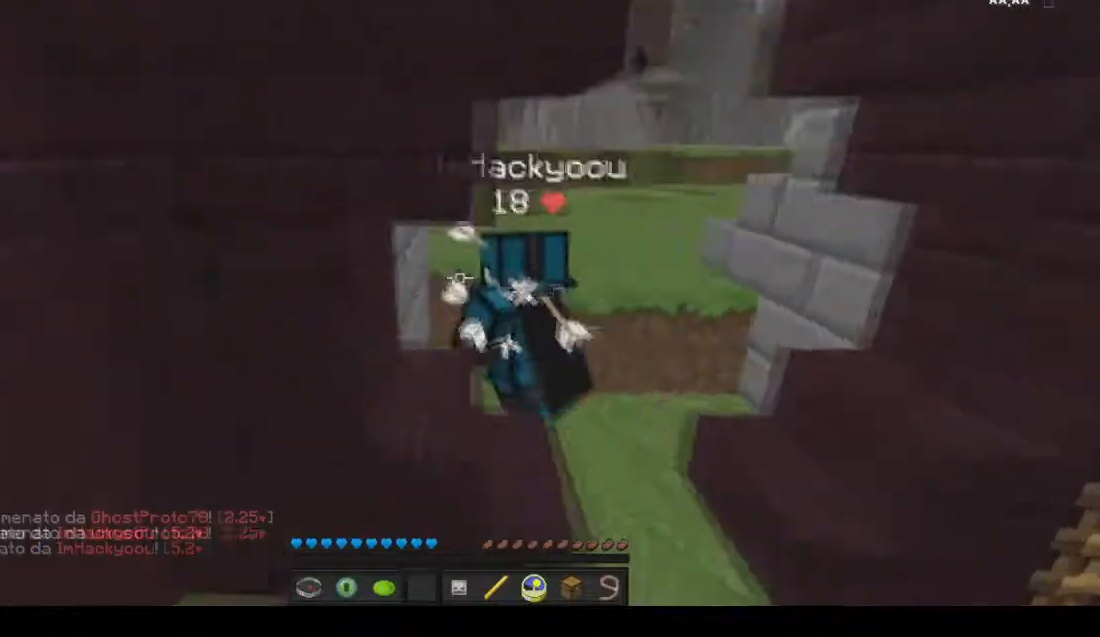
{"keys": [], "mouse": [], "events": [[468, "d", "up"]]}
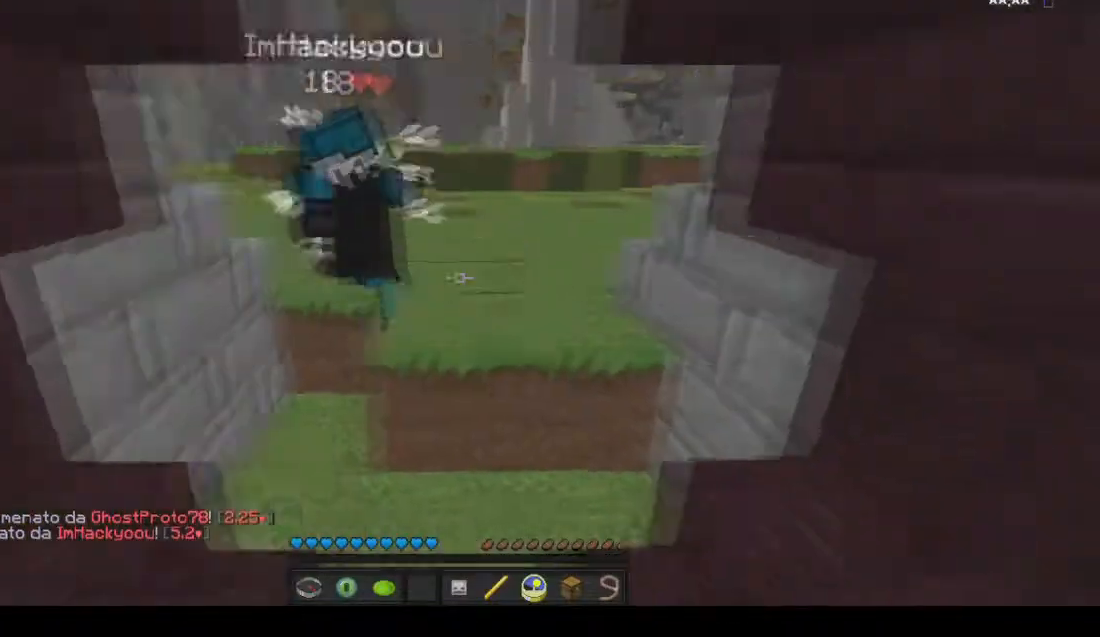
{"keys": ["w"], "mouse": [], "events": [[234, "w", "down"]]}
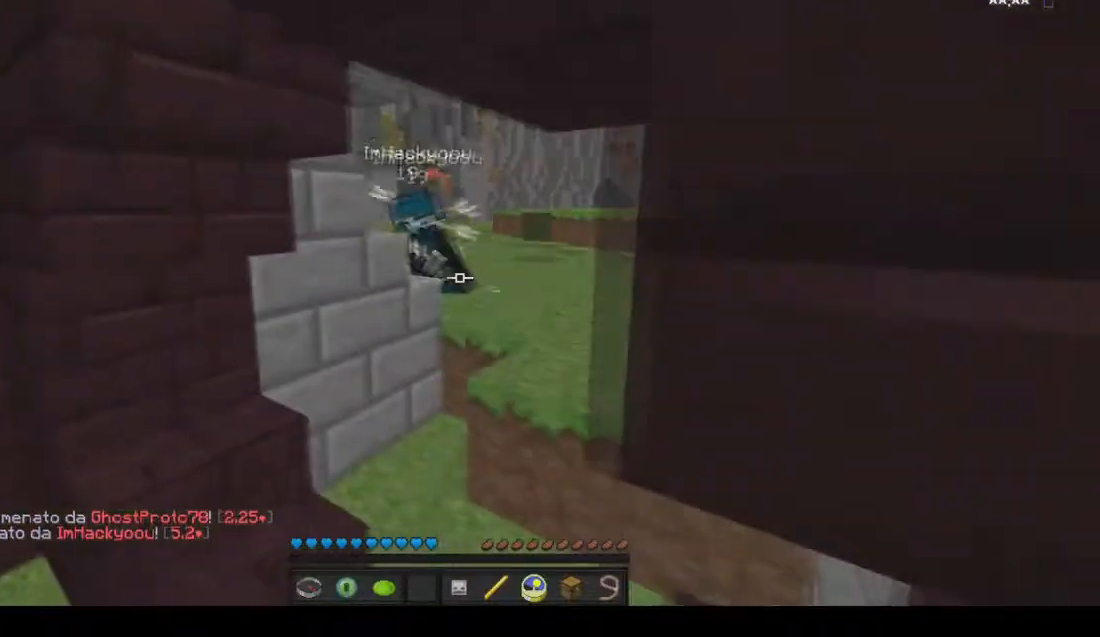
{"keys": ["d", "w"], "mouse": [], "events": [[334, "d", "down"]]}
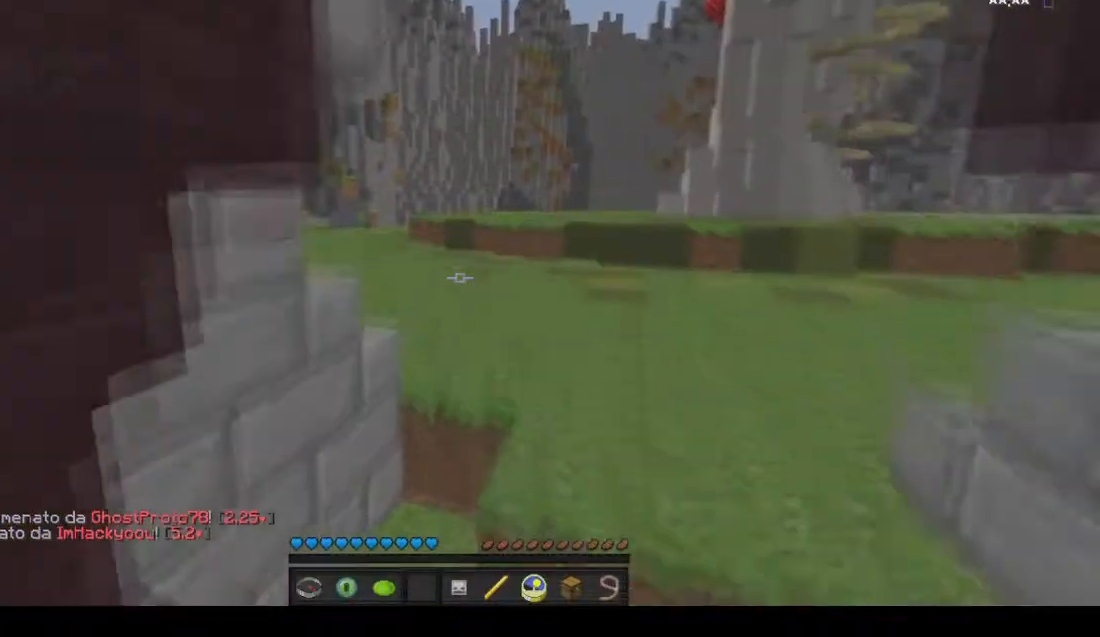
{"keys": ["d", "w"], "mouse": [], "events": []}
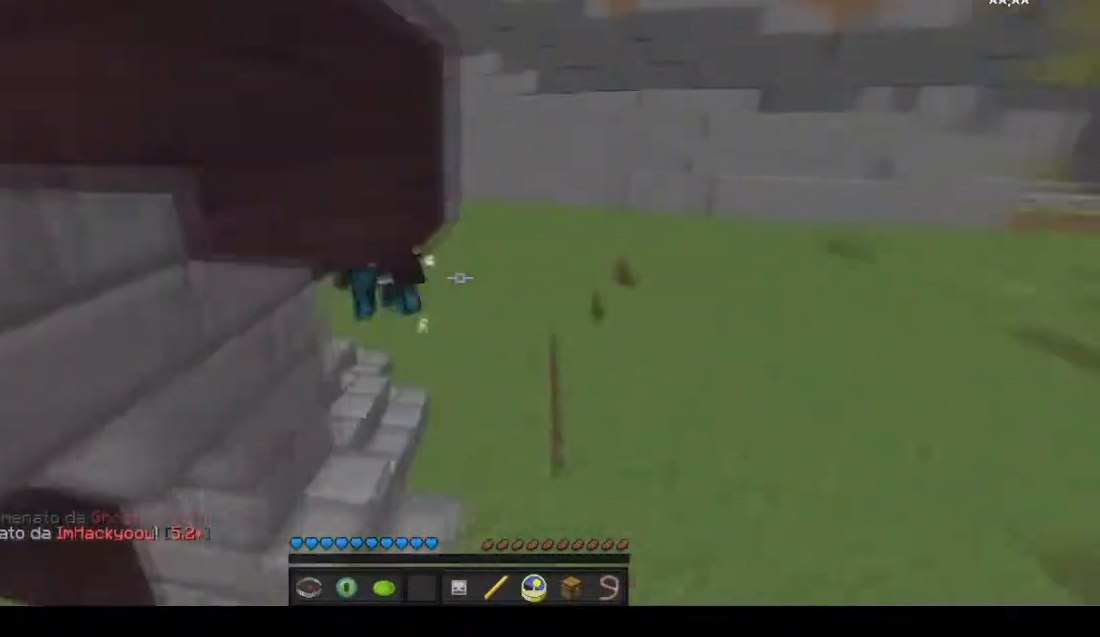
{"keys": ["w"], "mouse": [], "events": [[234, "d", "up"]]}
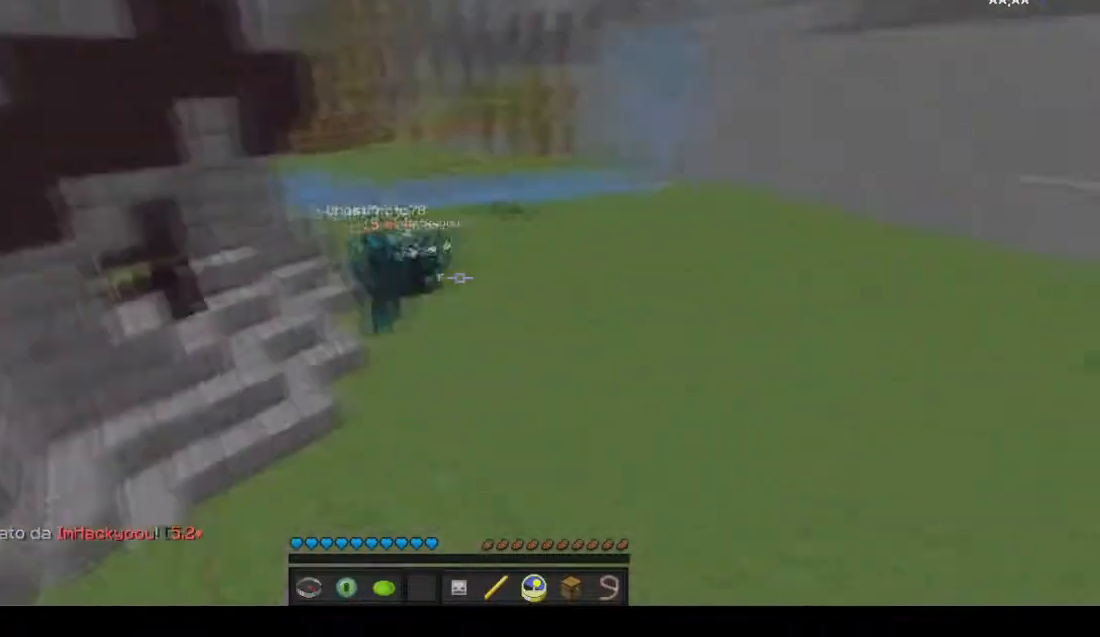
{"keys": [], "mouse": [], "events": [[67, "w", "up"], [334, "s", "down"], [500, "s", "up"]]}
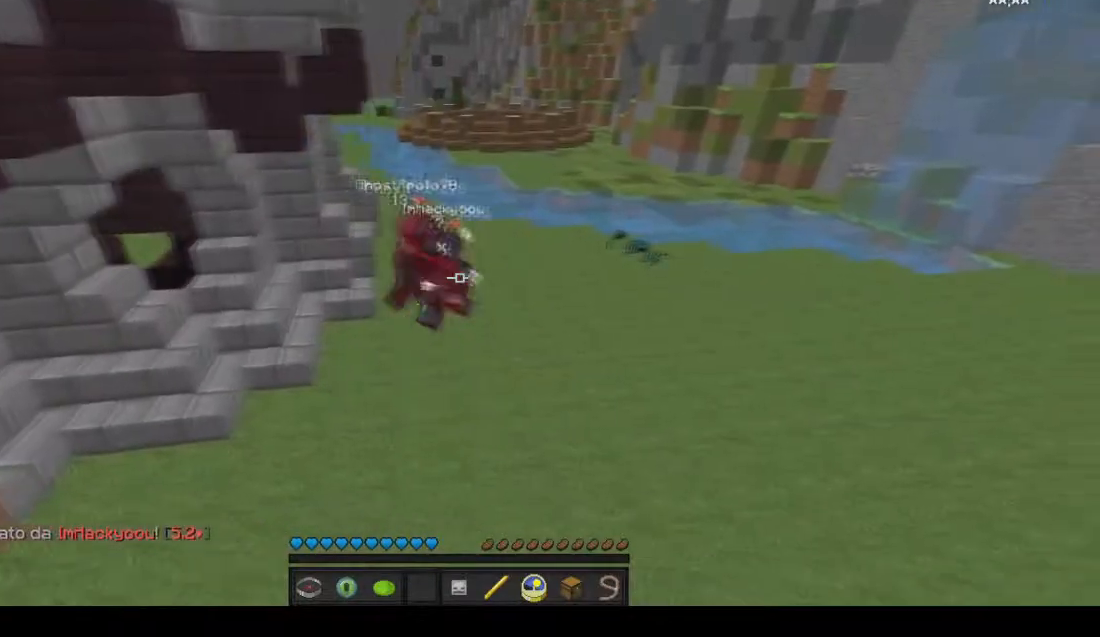
{"keys": [], "mouse": [], "events": []}
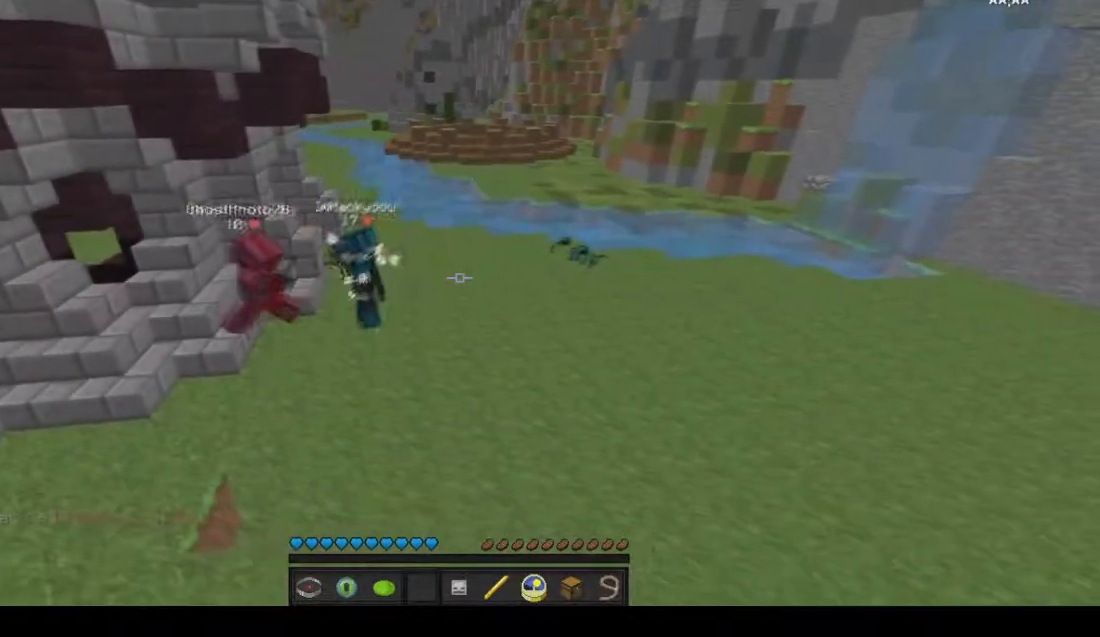
{"keys": ["a"], "mouse": [], "events": [[400, "a", "down"]]}
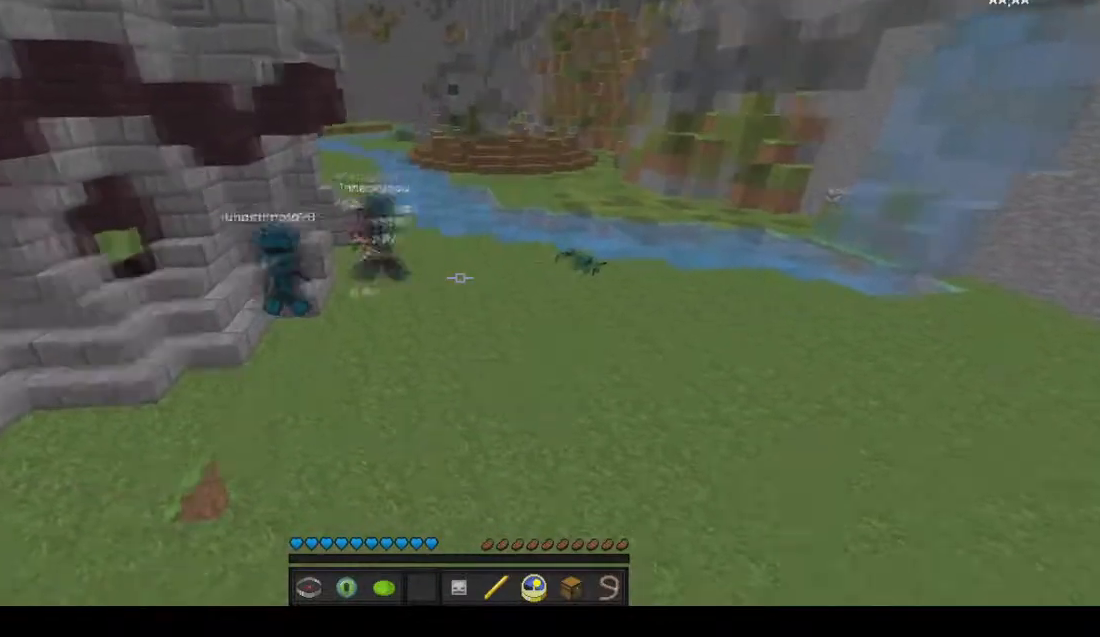
{"keys": ["d"], "mouse": [], "events": [[134, "a", "up"], [401, "d", "down"]]}
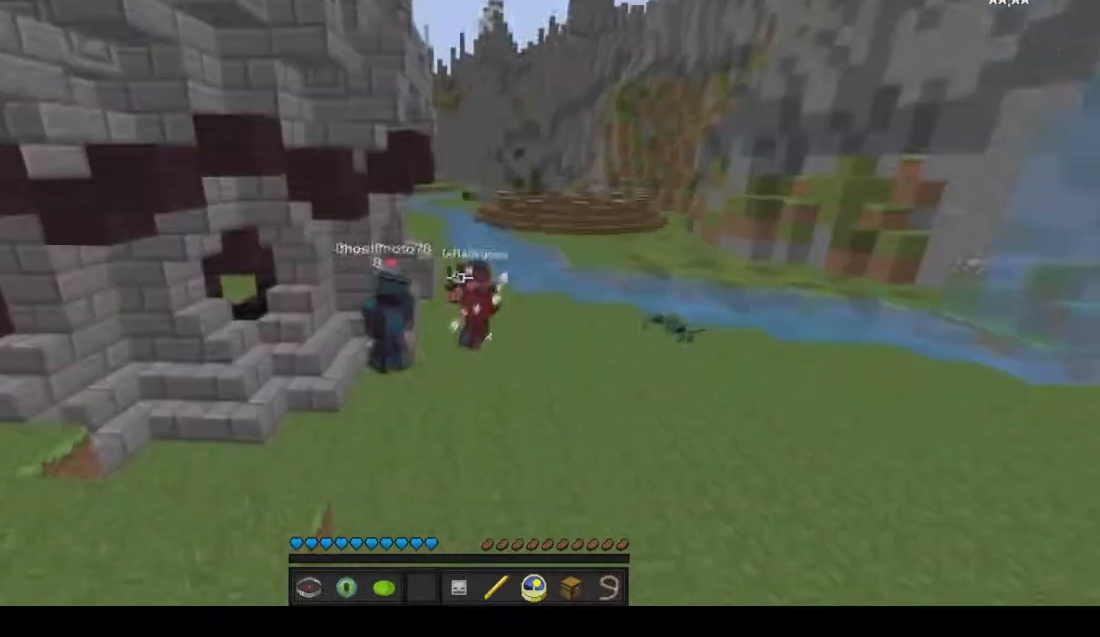
{"keys": [], "mouse": [], "events": [[33, "mouse_left", "down"], [67, "d", "up"], [67, "w", "down"], [167, "mouse_left", "up"], [200, "w", "up"]]}
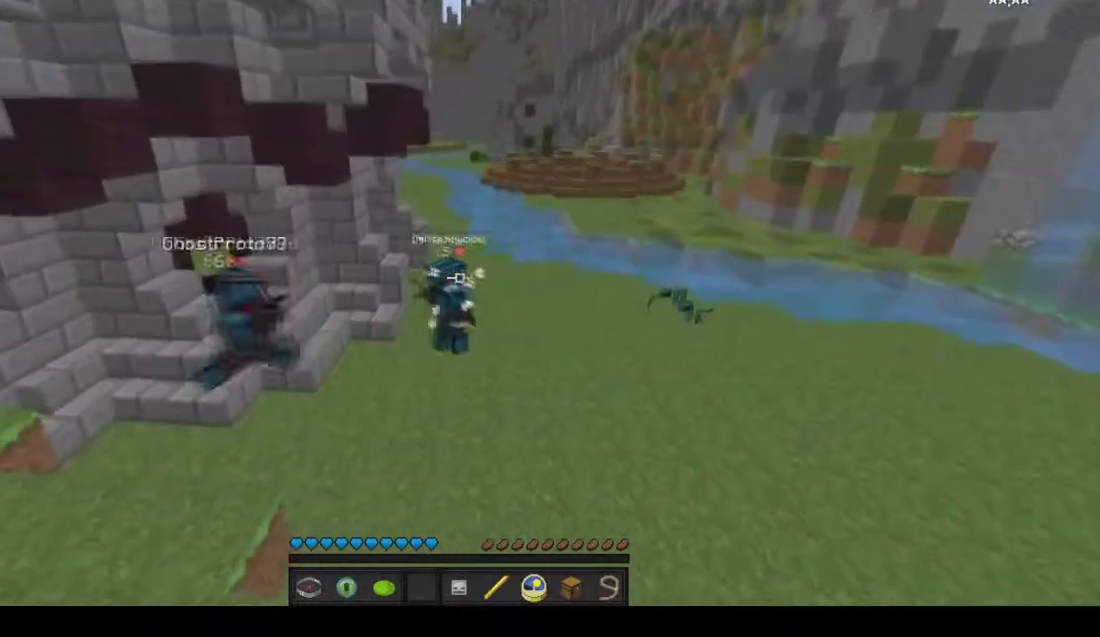
{"keys": [], "mouse": [], "events": []}
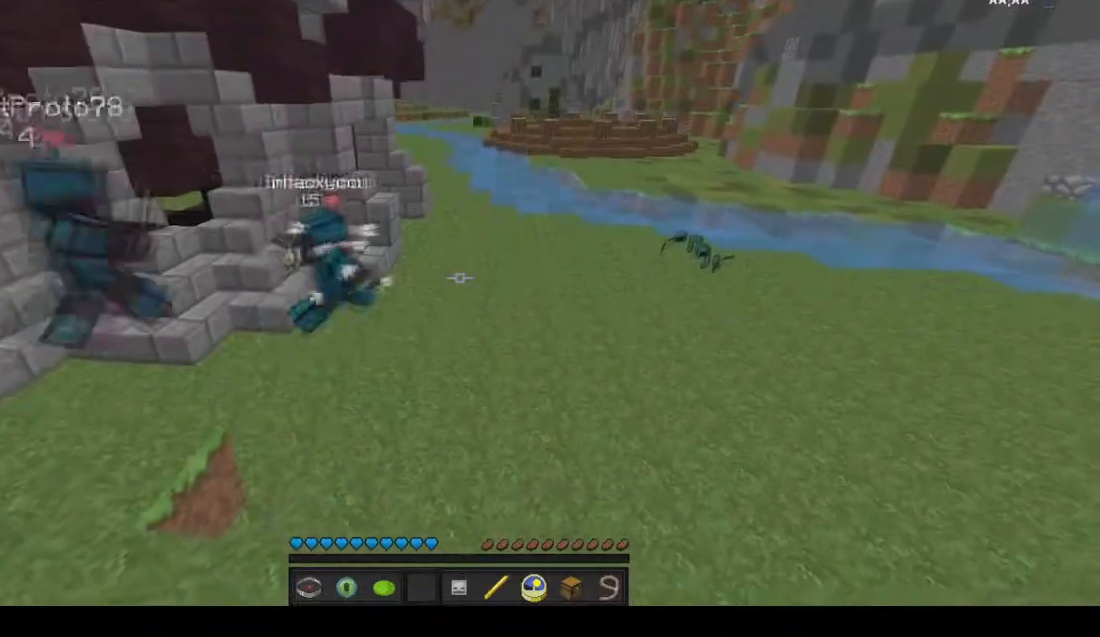
{"keys": [], "mouse": [], "events": [[167, "w", "down"], [367, "w", "up"]]}
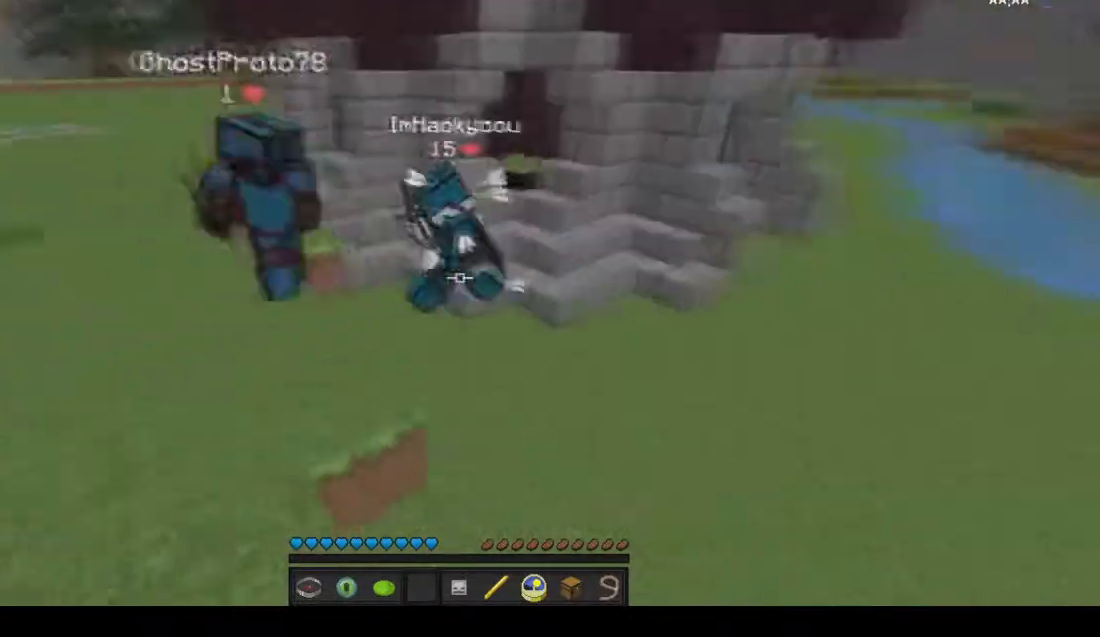
{"keys": ["a"], "mouse": [], "events": [[67, "s", "down"], [267, "a", "down"], [334, "s", "up"]]}
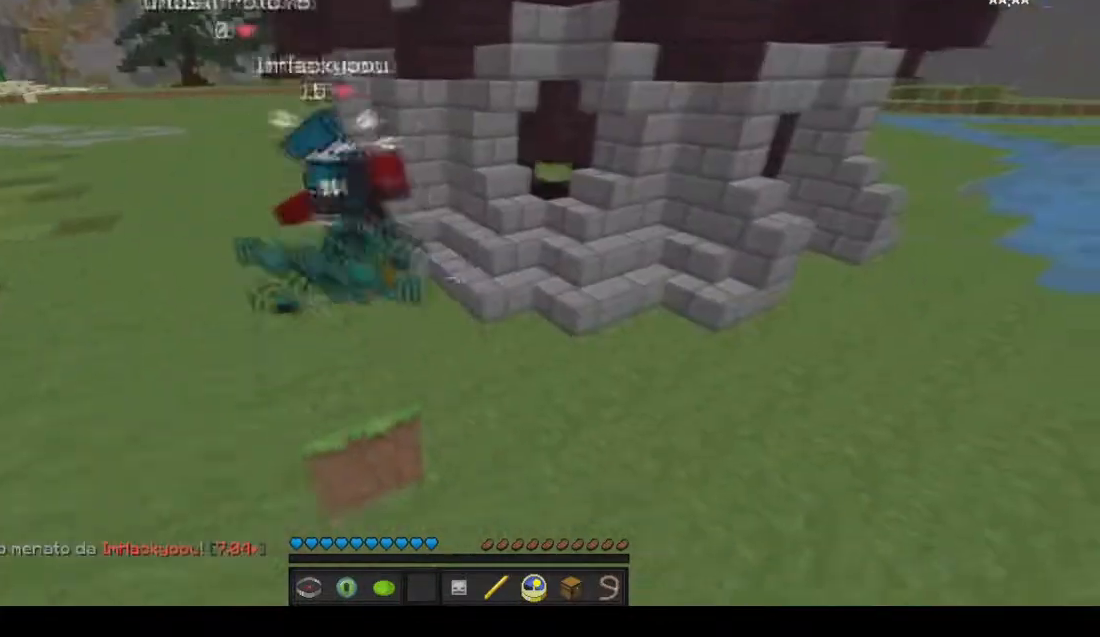
{"keys": ["w"], "mouse": [], "events": [[33, "a", "up"], [400, "w", "down"]]}
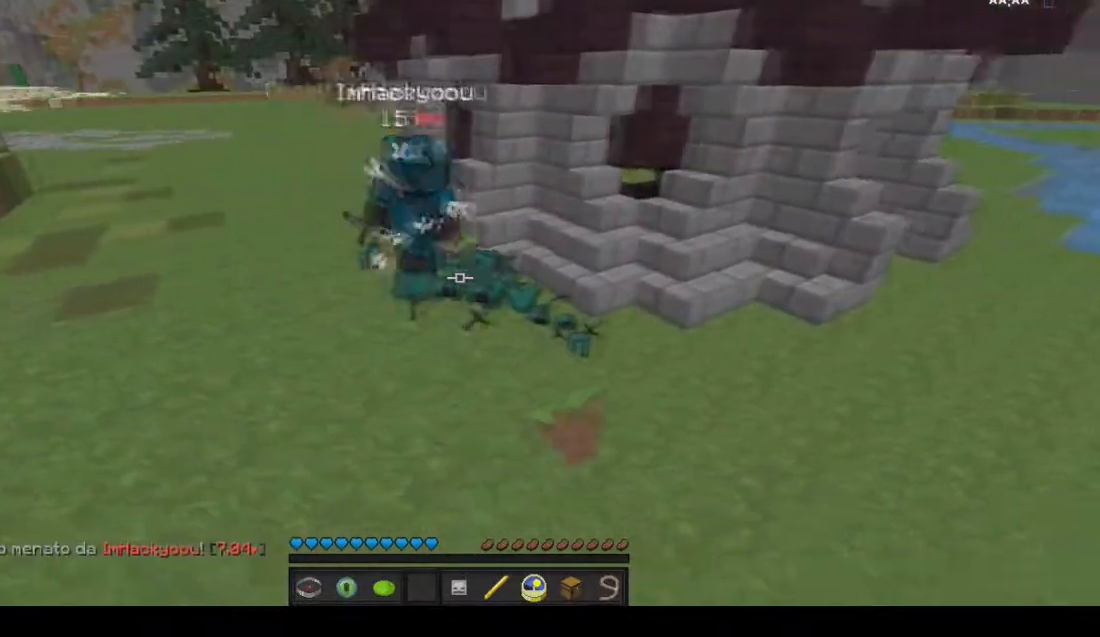
{"keys": ["a"], "mouse": [], "events": [[267, "a", "down"], [301, "w", "up"]]}
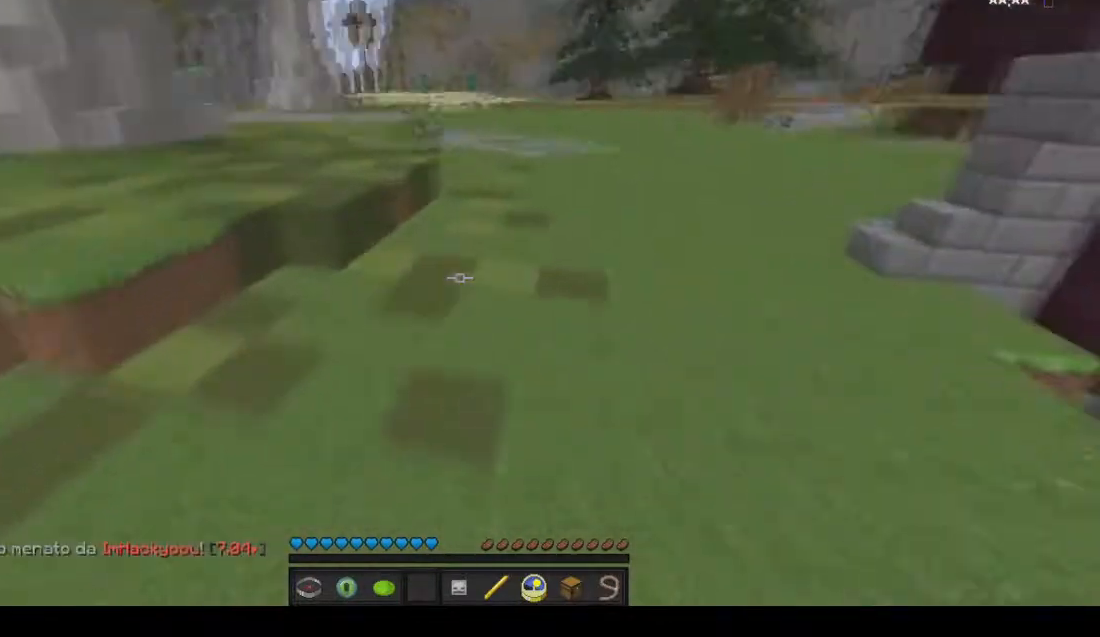
{"keys": [], "mouse": [], "events": [[33, "s", "down"], [100, "a", "up"], [234, "a", "down"], [434, "a", "up"], [434, "s", "up"]]}
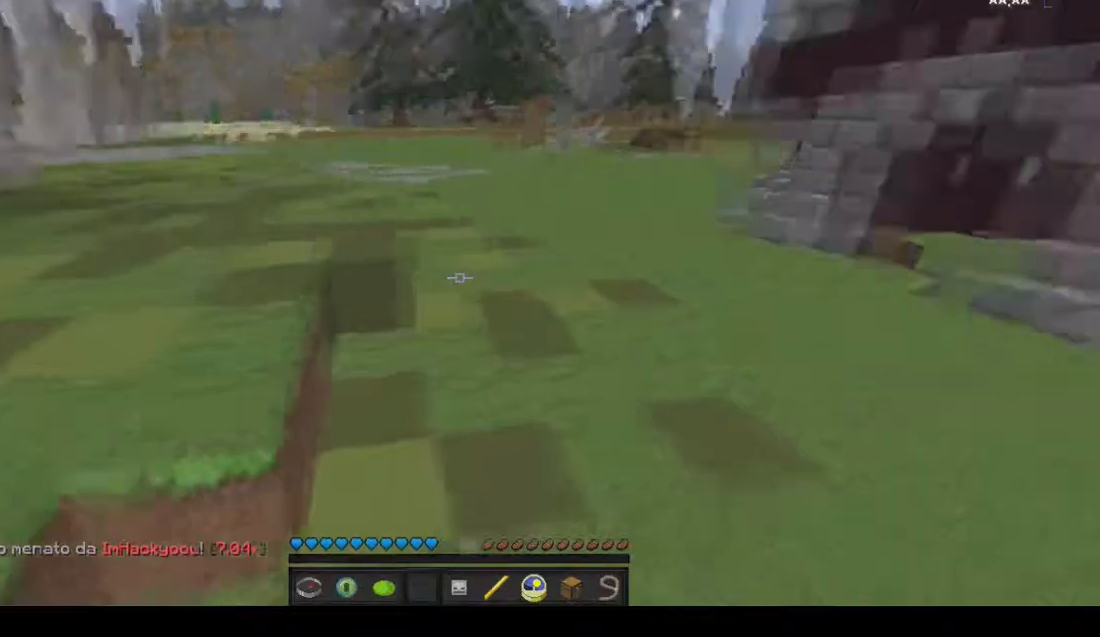
{"keys": ["s"], "mouse": [], "events": [[134, "s", "down"]]}
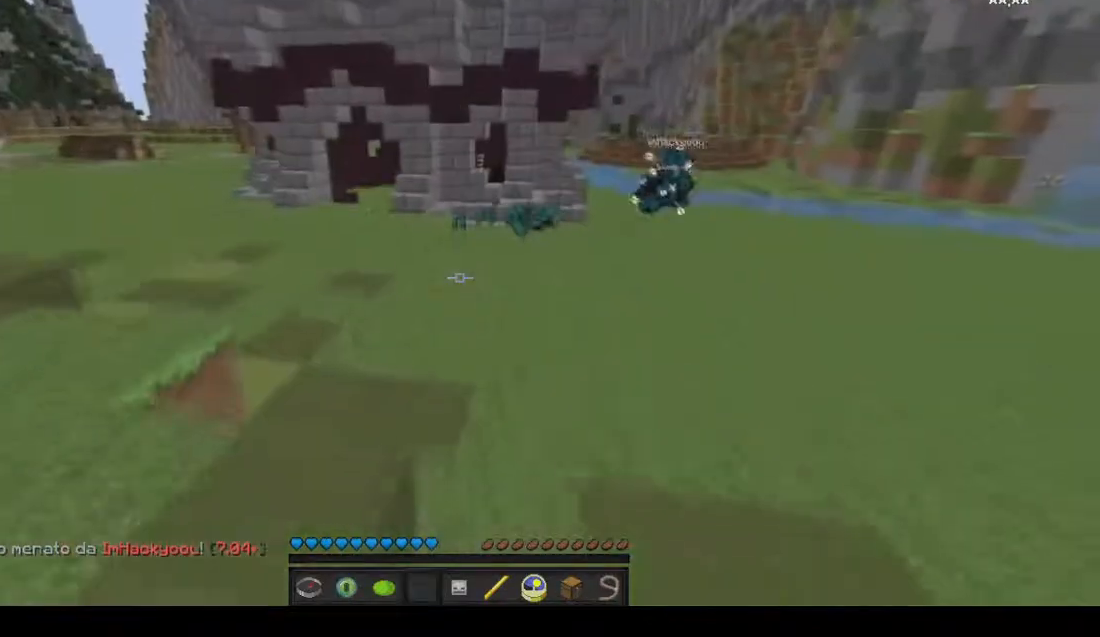
{"keys": [], "mouse": [], "events": [[33, "s", "up"]]}
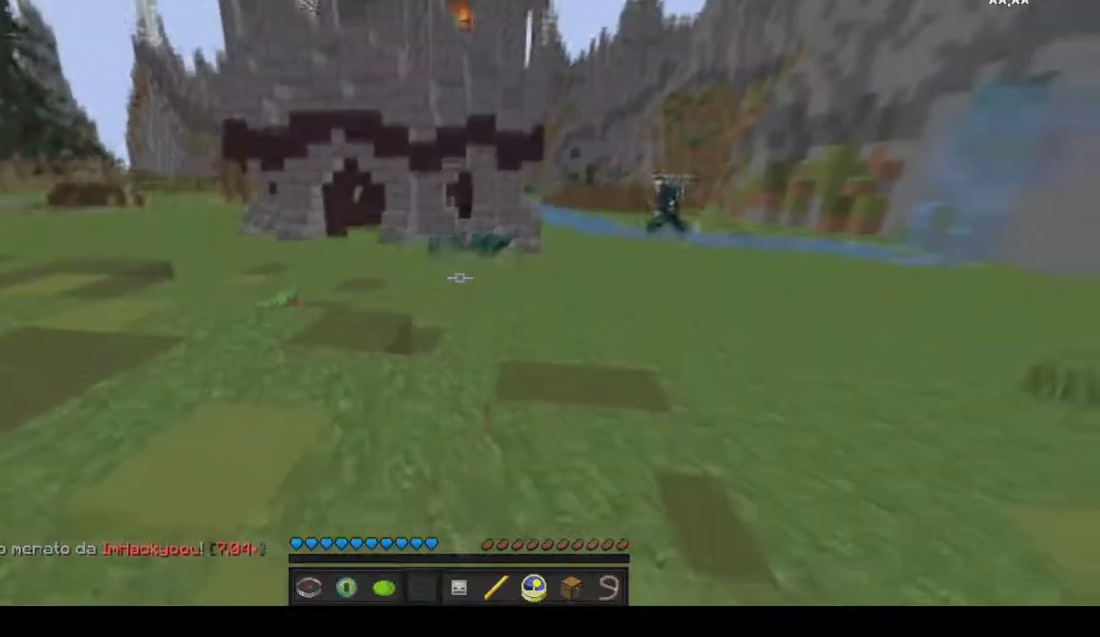
{"keys": [], "mouse": [], "events": []}